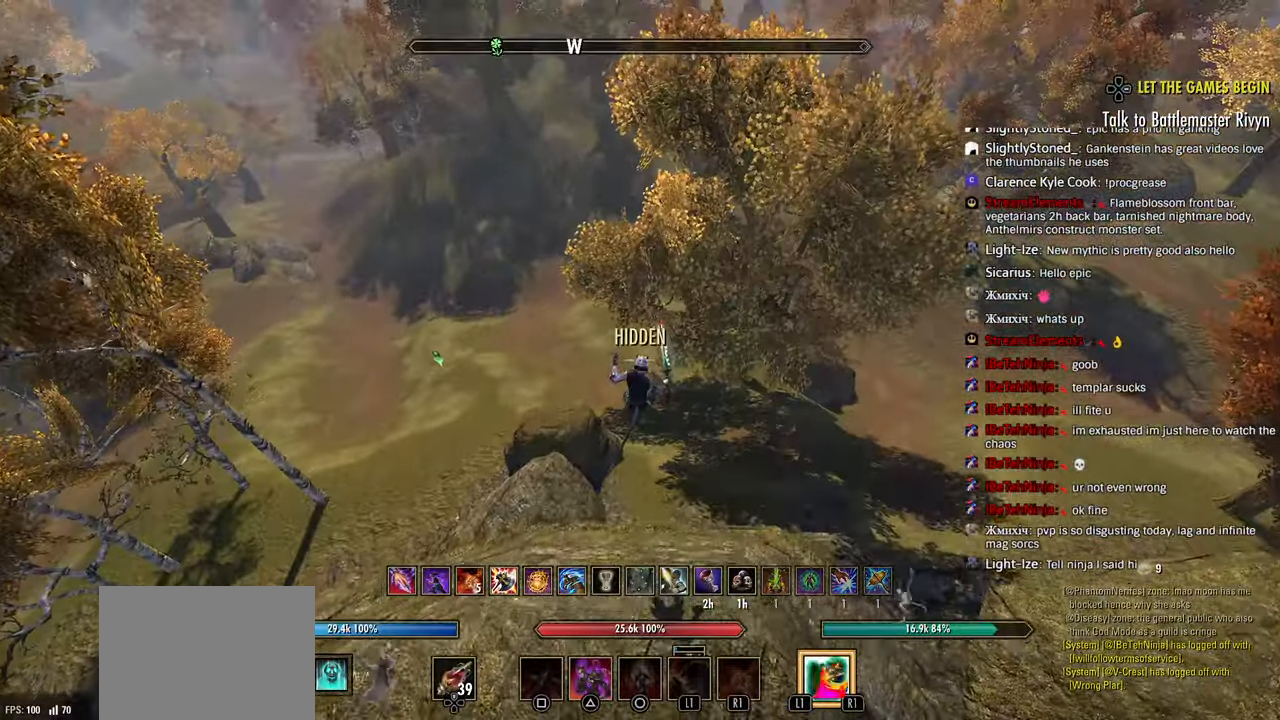
Gameplay with a controller (PlayStation layout); each line is a JSON object with the inputs held at the frame after it (dt_ms = milliseconds from this image to that frame). "events" lists button and stick changes between this image and that frame as [ms after this image, input, new state], when the widget could be followed in between.
{"dt_ms": 500, "buttons": [], "left_stick": "up", "right_stick": "center", "events": [[50, "left_stick", "center"], [283, "left_stick", "up-right"], [500, "left_stick", "up"]]}
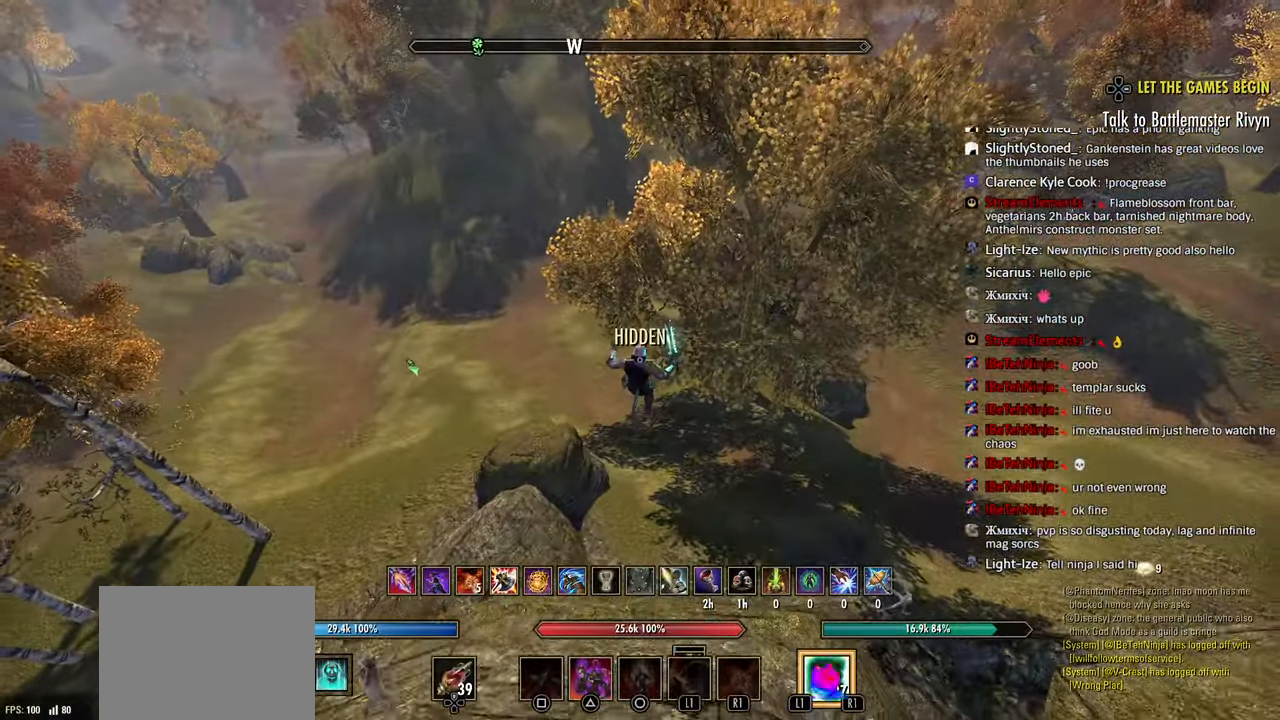
{"dt_ms": 500, "buttons": [], "left_stick": "up", "right_stick": "center", "events": []}
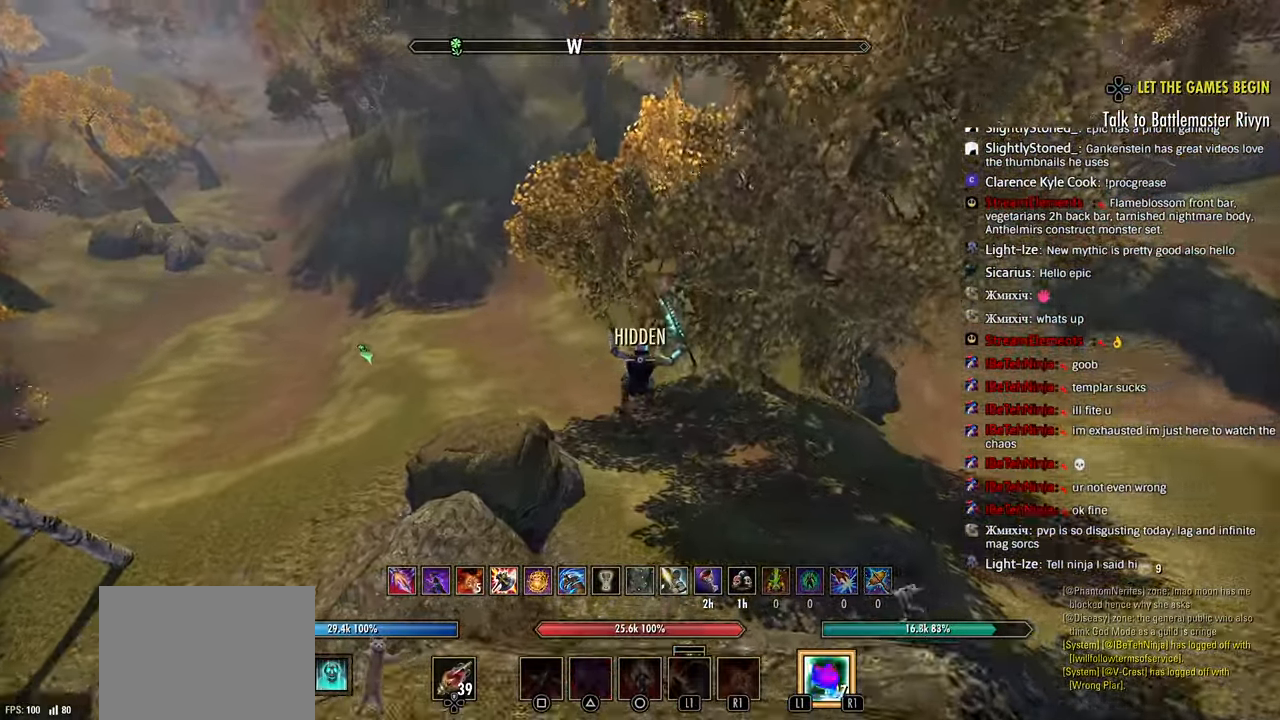
{"dt_ms": 500, "buttons": [], "left_stick": "up", "right_stick": "center", "events": []}
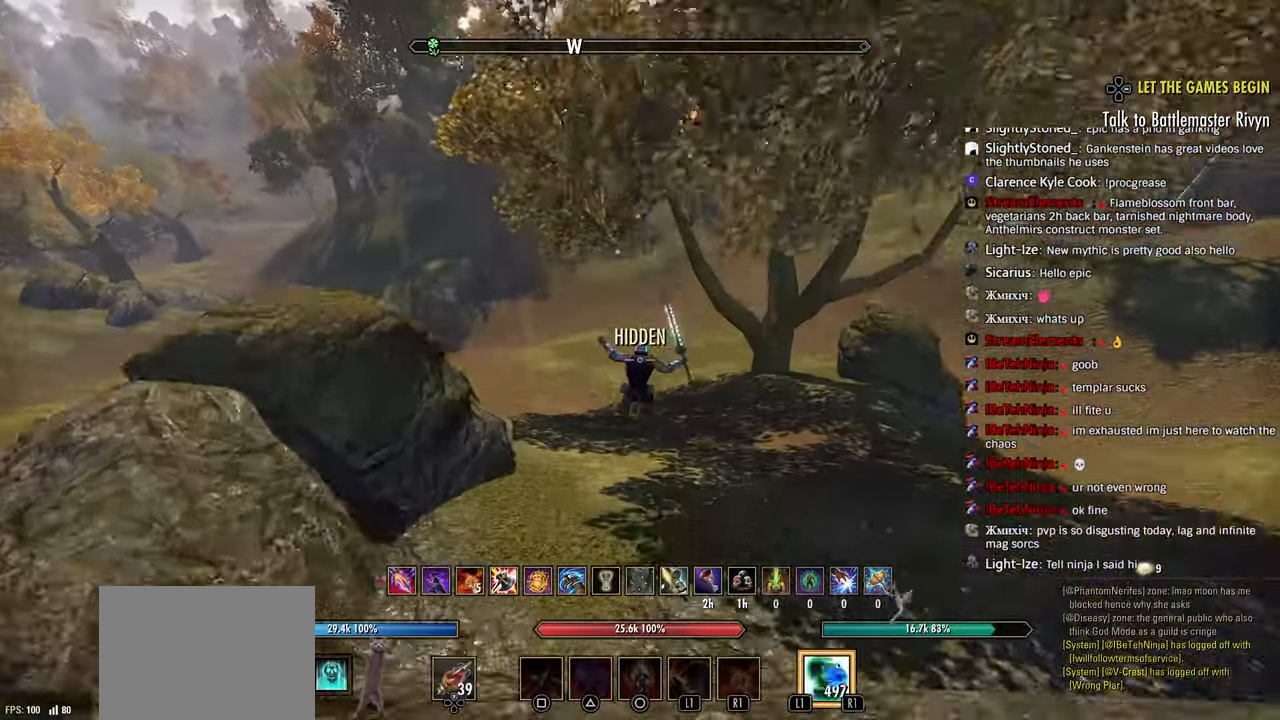
{"dt_ms": 500, "buttons": ["CROSS"], "left_stick": "up", "right_stick": "center", "events": [[33, "right_stick", "left"], [100, "right_stick", "center"], [417, "CROSS", "down"]]}
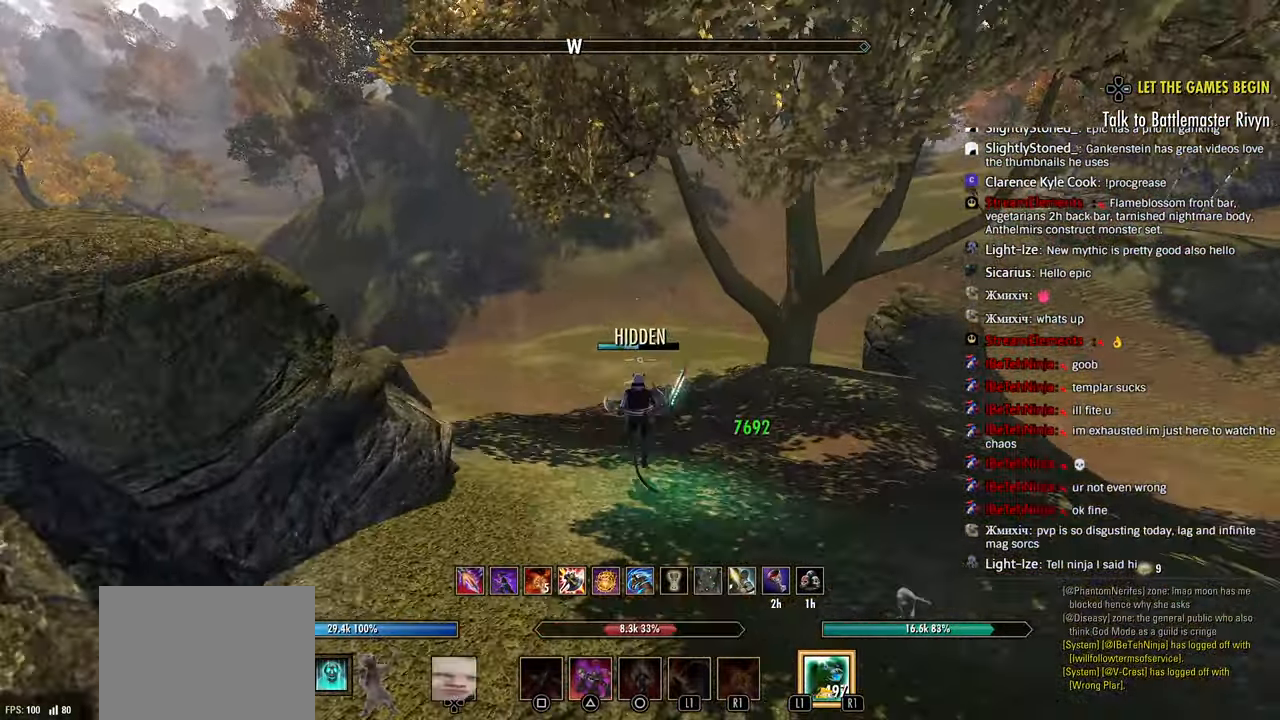
{"dt_ms": 500, "buttons": [], "left_stick": "up", "right_stick": "center"}
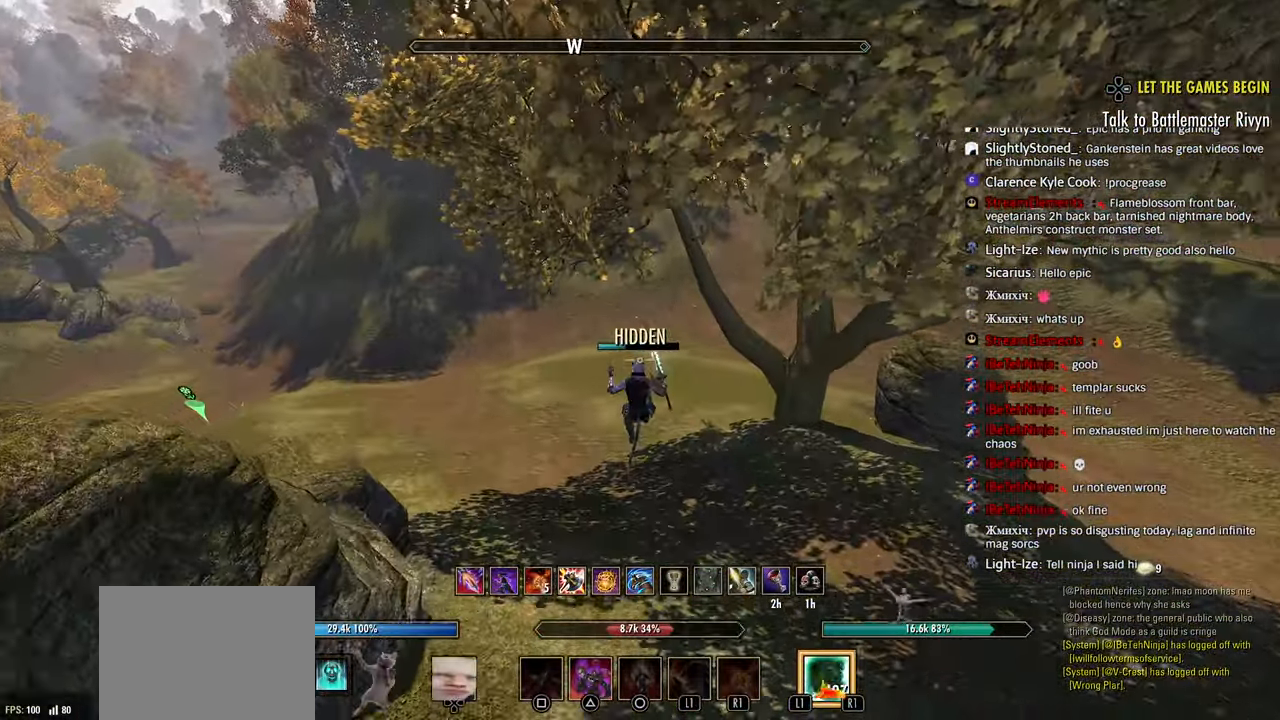
{"dt_ms": 500, "buttons": [], "left_stick": "up", "right_stick": "center"}
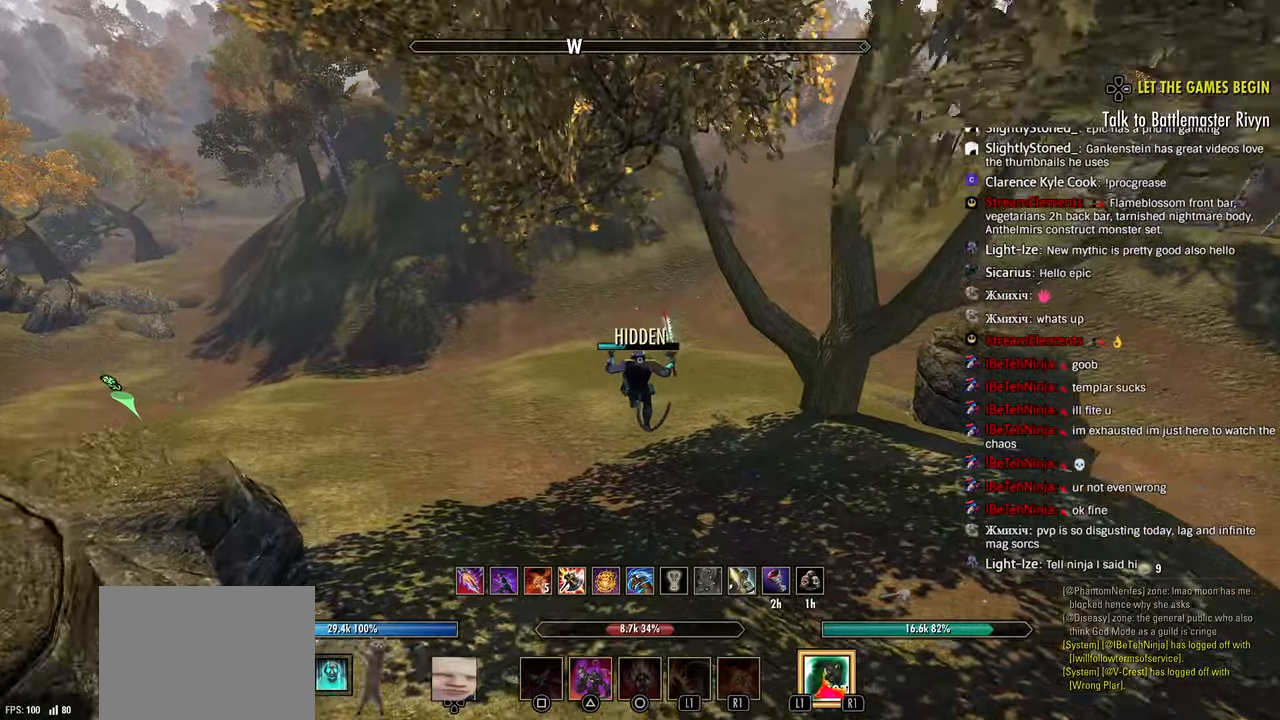
{"dt_ms": 500, "buttons": [], "left_stick": "up", "right_stick": "right", "events": [[233, "right_stick", "right"]]}
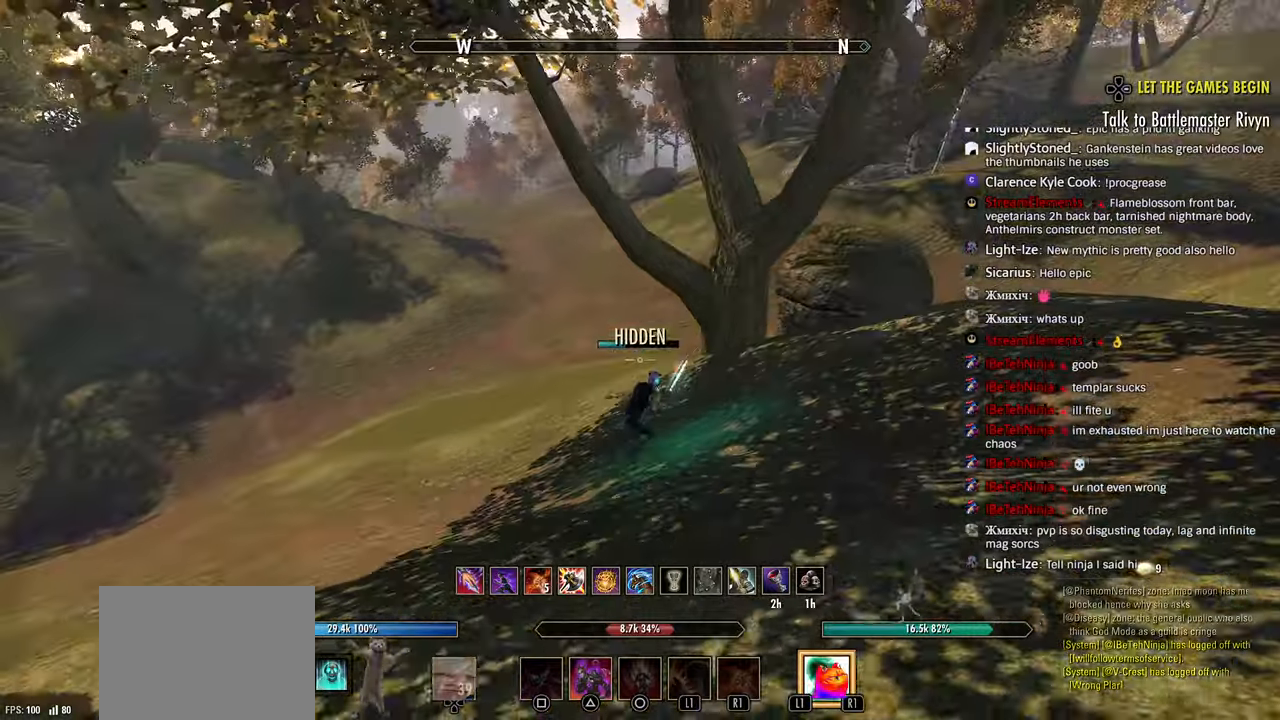
{"dt_ms": 500, "buttons": ["DPAD_LEFT"], "left_stick": "up", "right_stick": "right", "events": [[17, "L3", "down"], [17, "left_stick", "right"], [133, "left_stick", "up"], [167, "L3", "up"], [450, "DPAD_LEFT", "down"]]}
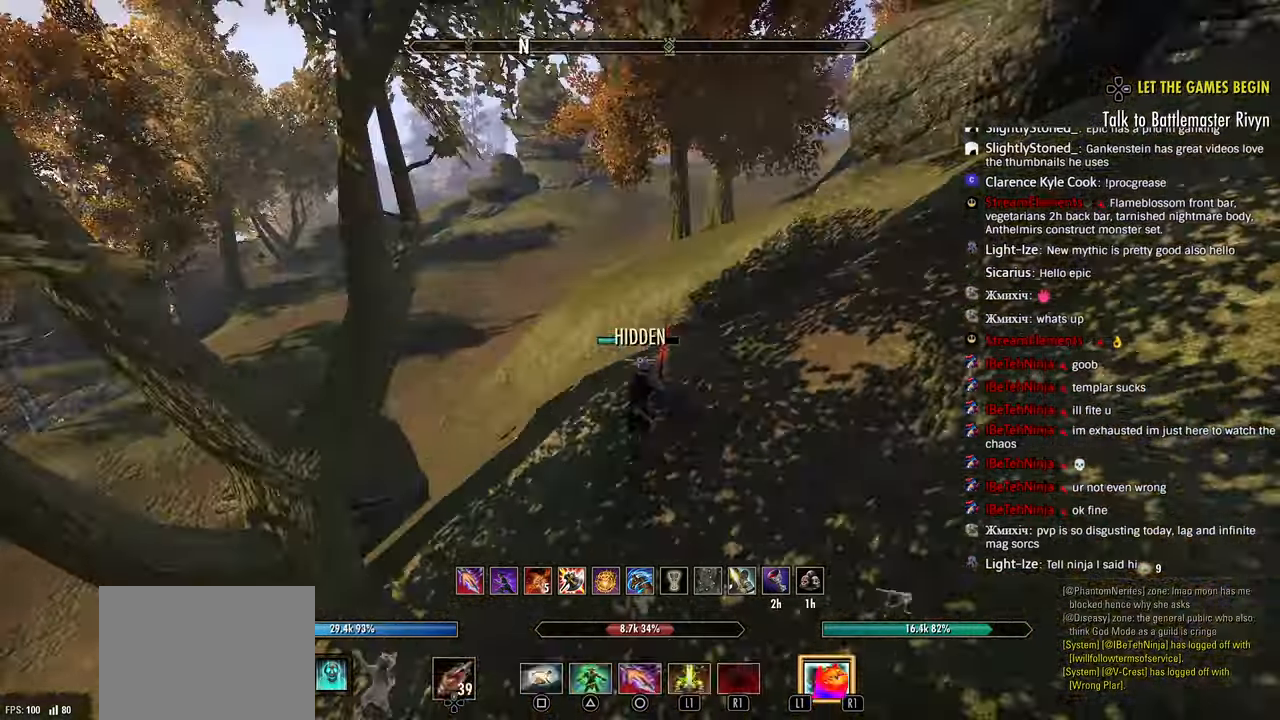
{"dt_ms": 500, "buttons": [], "left_stick": "up", "right_stick": "right", "events": [[50, "DPAD_LEFT", "up"]]}
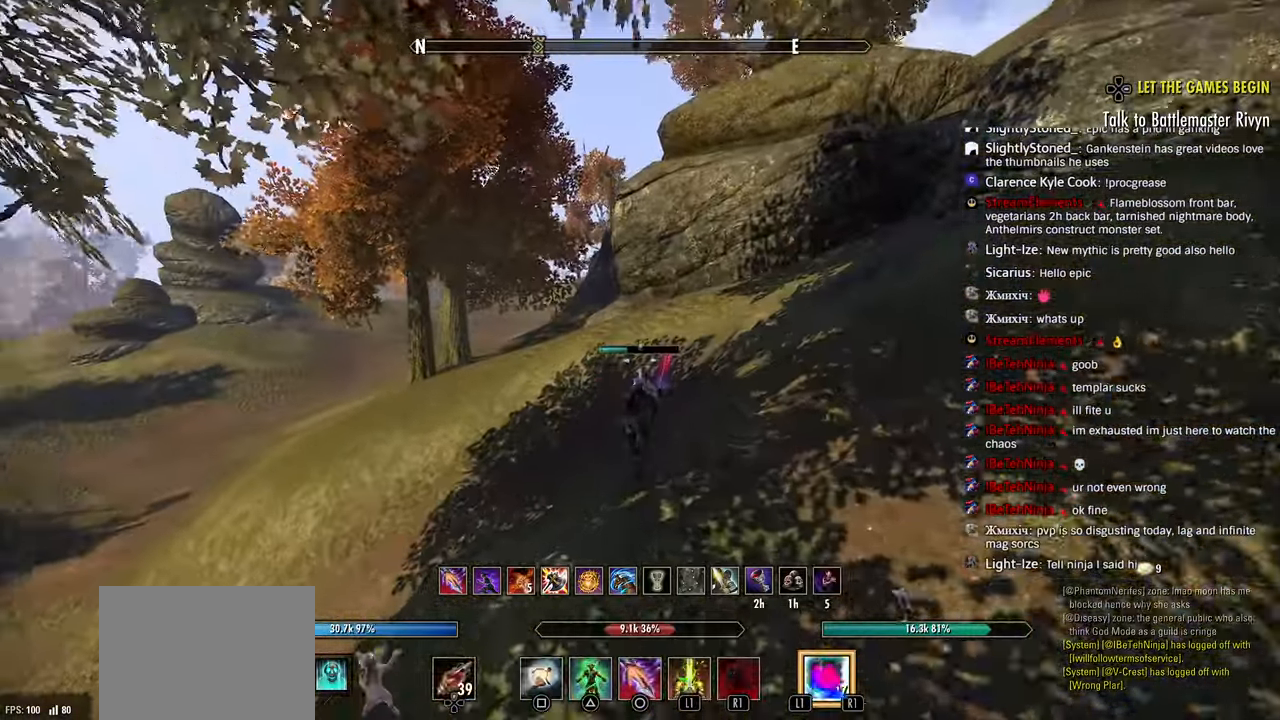
{"dt_ms": 500, "buttons": [], "left_stick": "up", "right_stick": "right", "events": []}
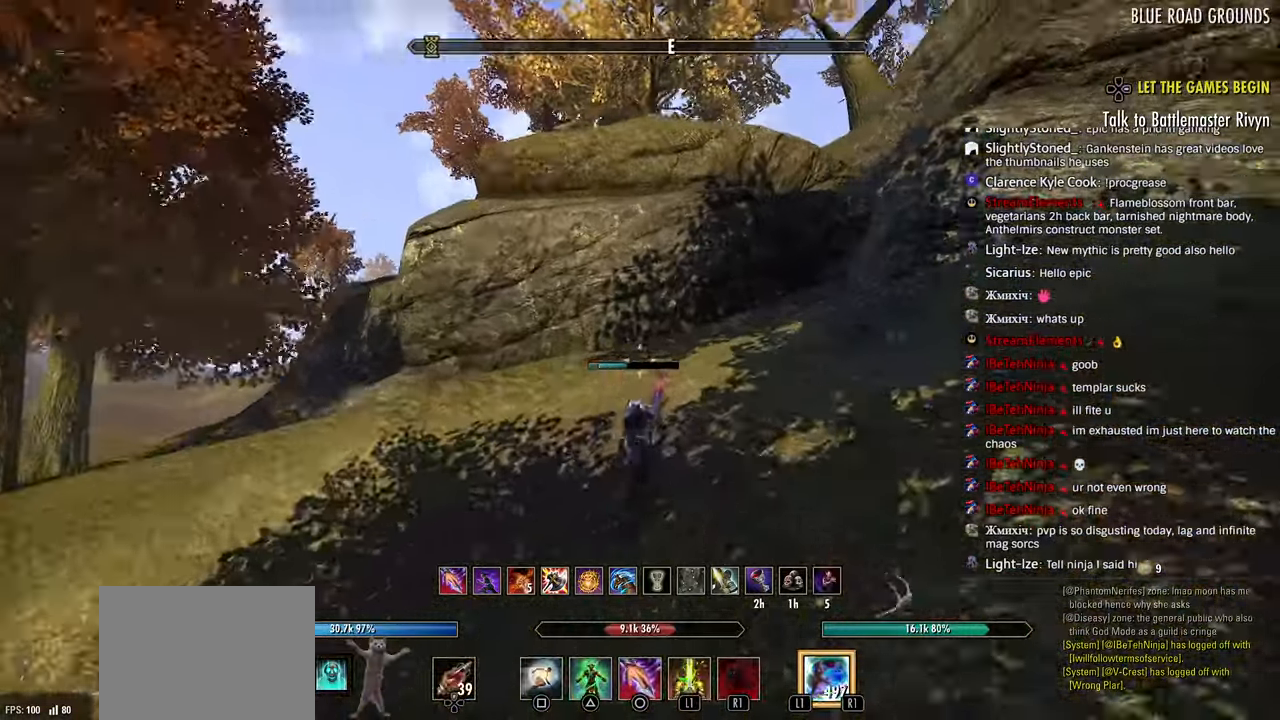
{"dt_ms": 1000, "buttons": [], "left_stick": "up", "right_stick": "right"}
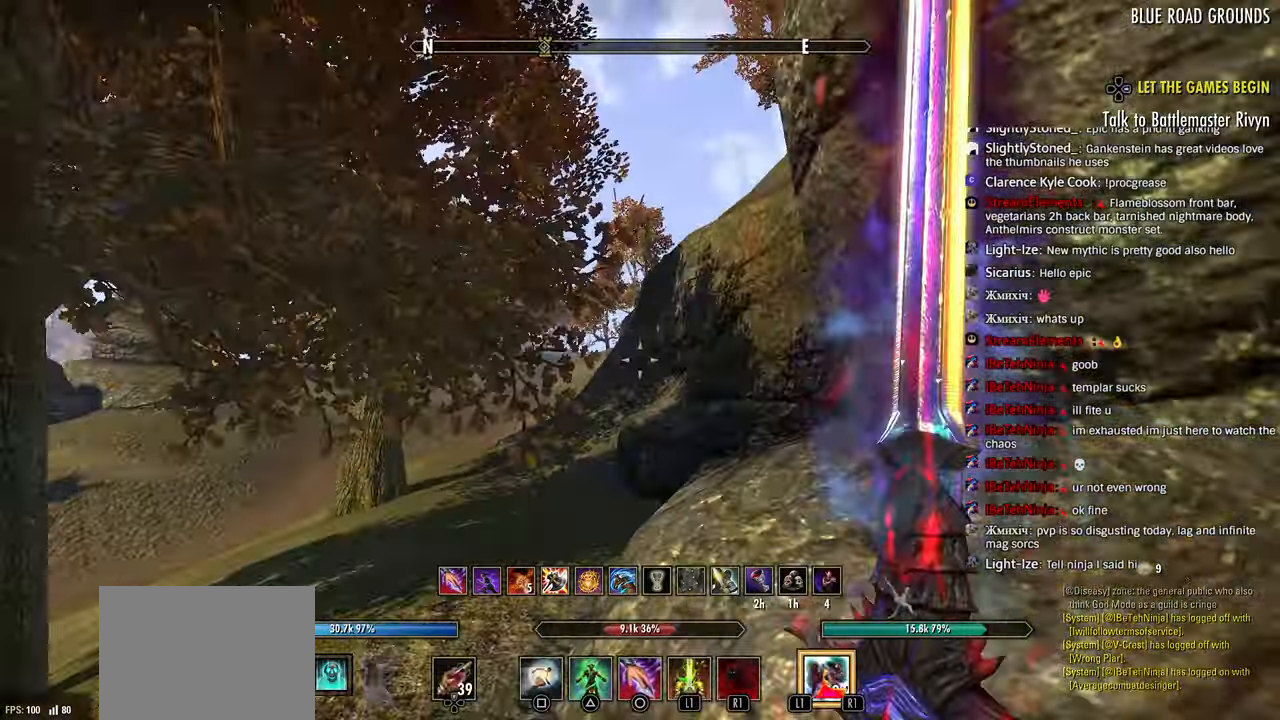
{"dt_ms": 500, "buttons": [], "left_stick": "up-left", "right_stick": "right", "events": [[350, "left_stick", "up-left"]]}
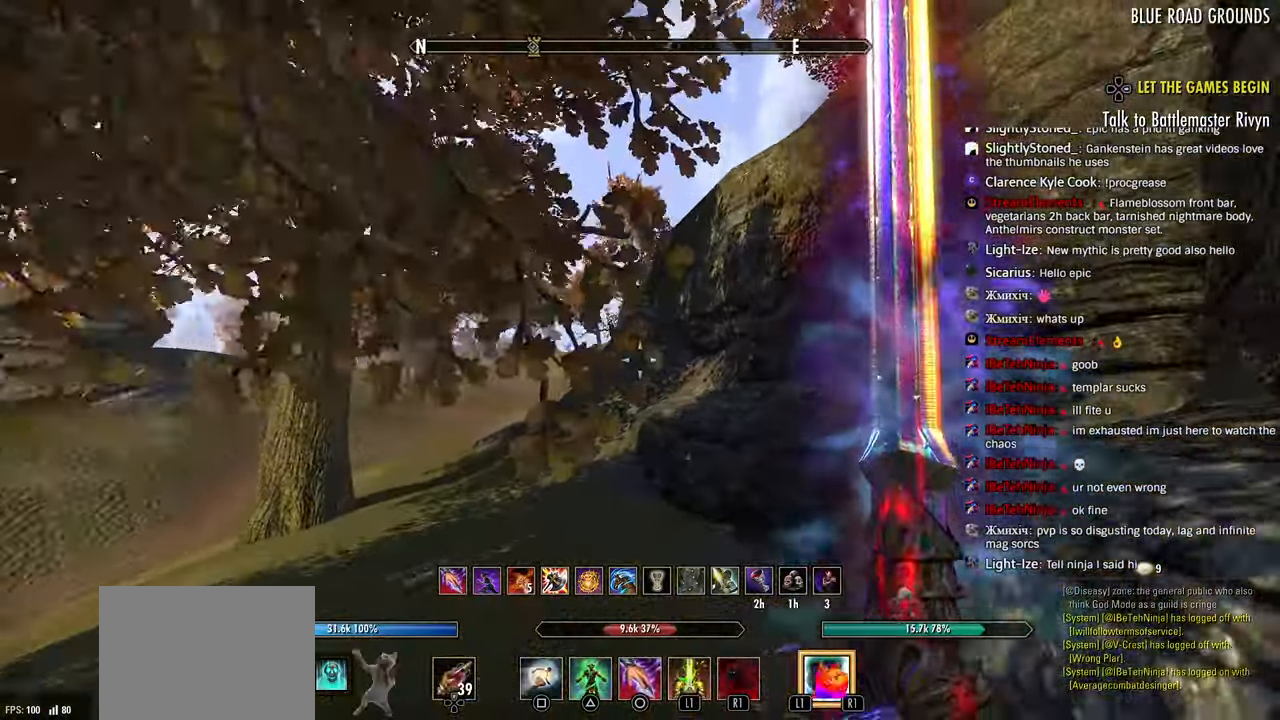
{"dt_ms": 1000, "buttons": [], "left_stick": "up", "right_stick": "down-left"}
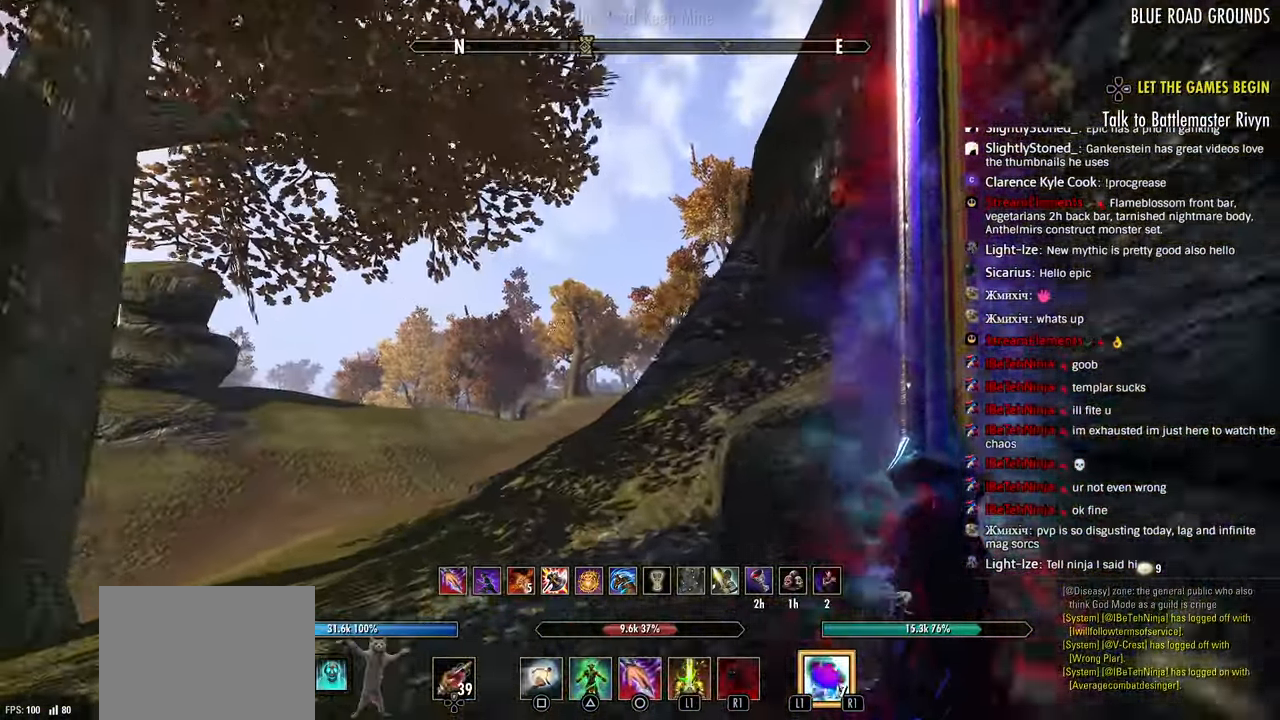
{"dt_ms": 1000, "buttons": ["DPAD_DOWN"], "left_stick": "up", "right_stick": "center"}
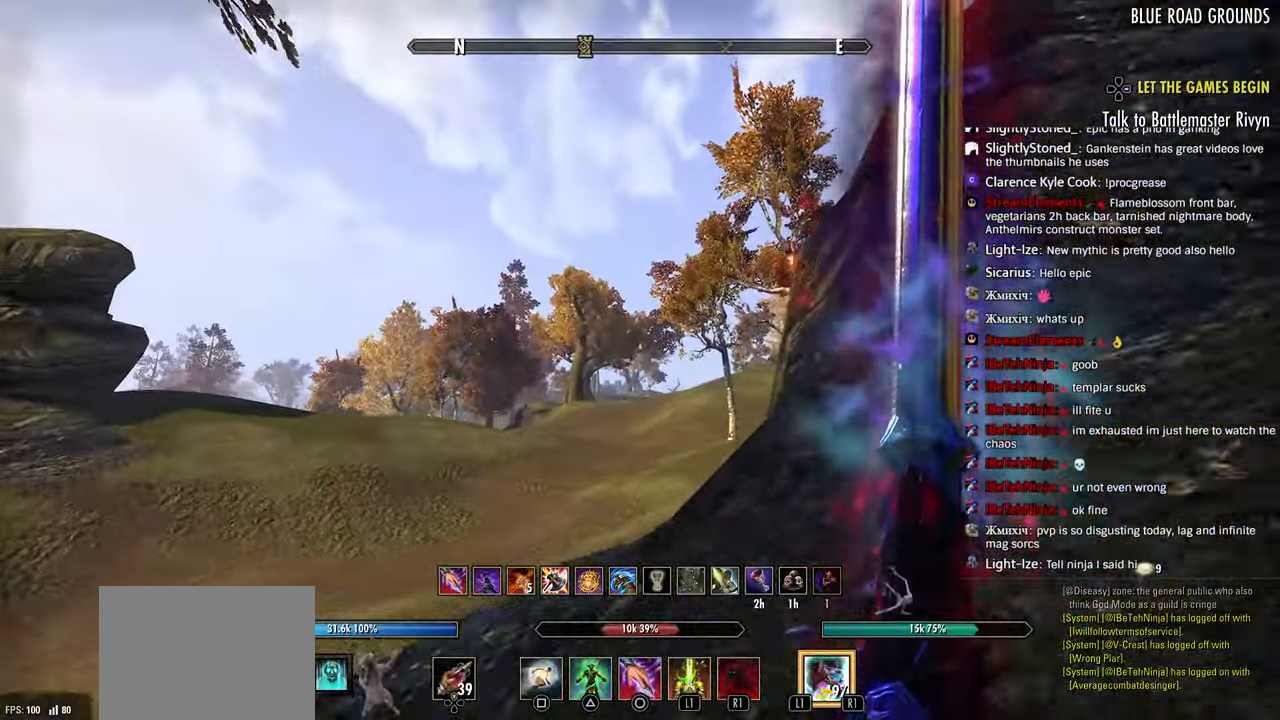
{"dt_ms": 500, "buttons": [], "left_stick": "up", "right_stick": "right", "events": [[67, "DPAD_DOWN", "up"], [400, "right_stick", "right"]]}
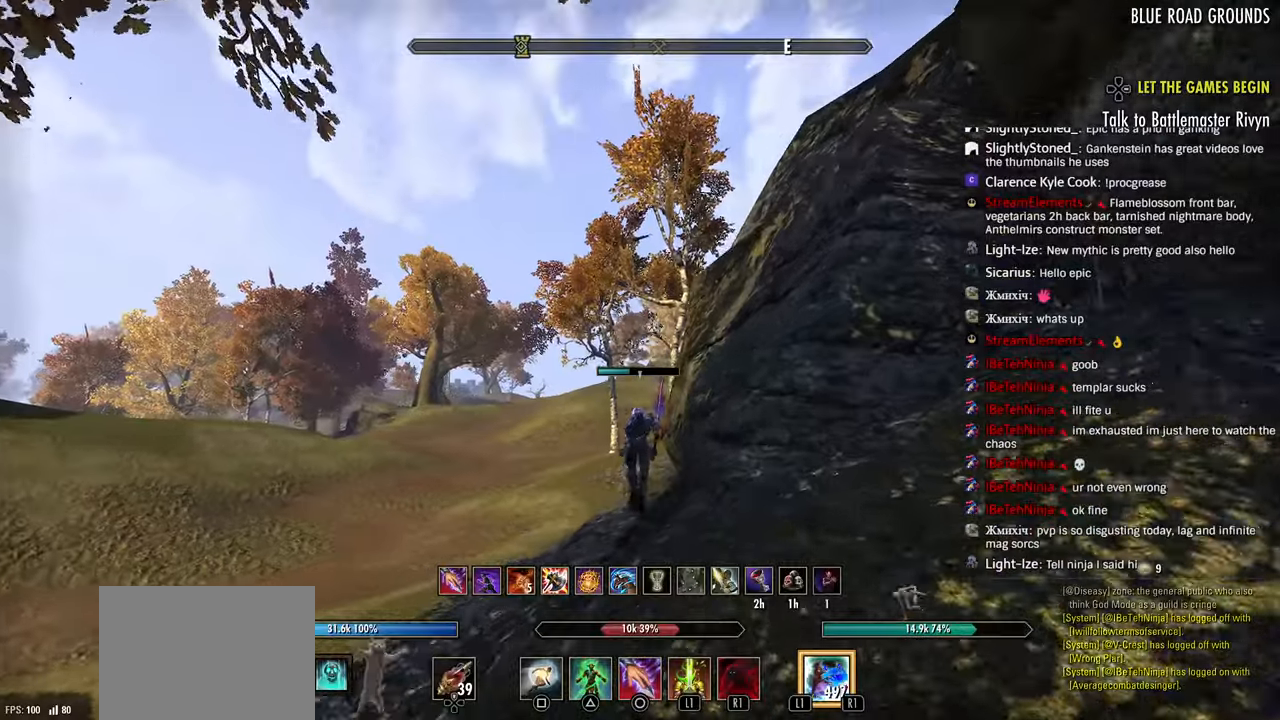
{"dt_ms": 500, "buttons": [], "left_stick": "up", "right_stick": "right", "events": []}
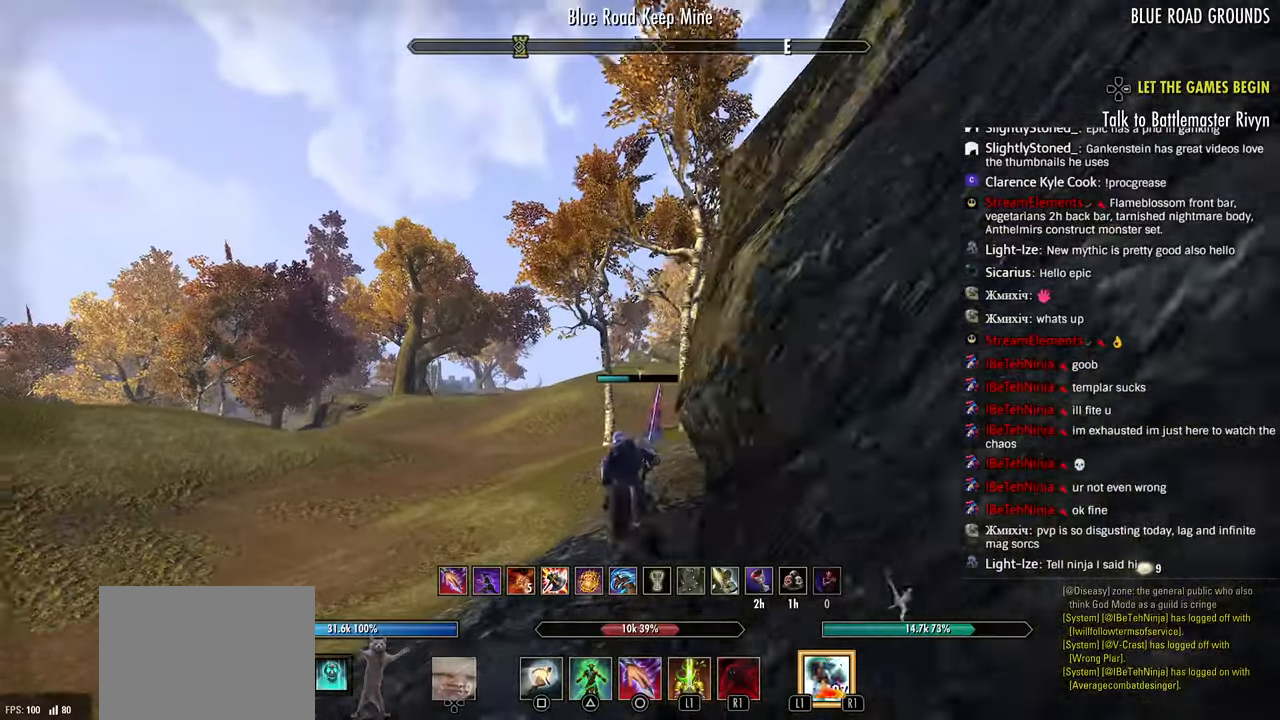
{"dt_ms": 500, "buttons": [], "left_stick": "up", "right_stick": "right", "events": []}
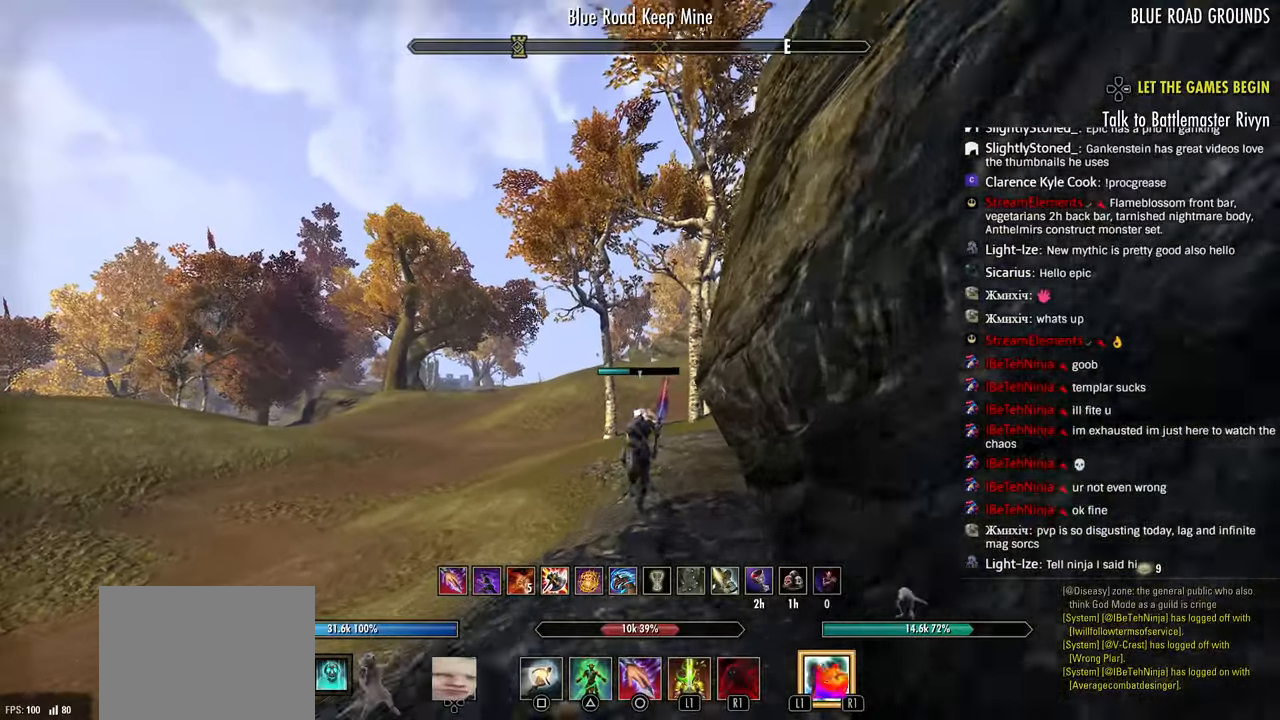
{"dt_ms": 500, "buttons": [], "left_stick": "up", "right_stick": "right", "events": []}
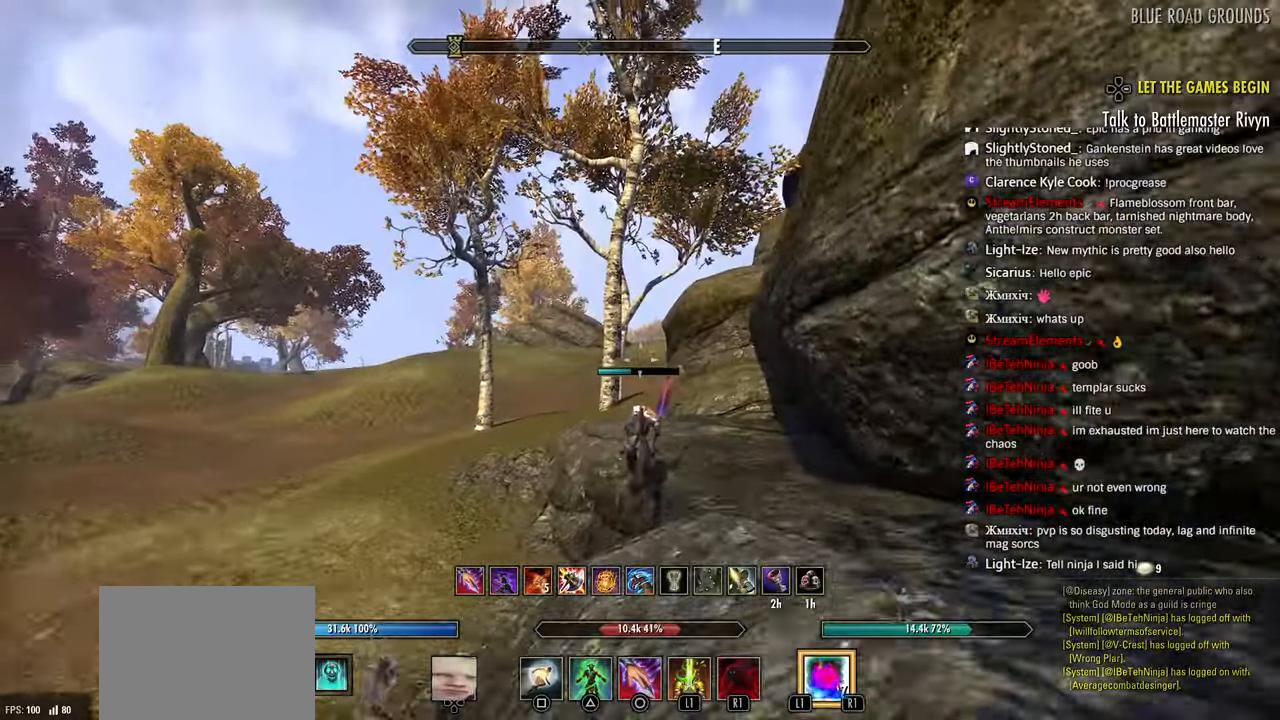
{"dt_ms": 500, "buttons": [], "left_stick": "up", "right_stick": "right", "events": []}
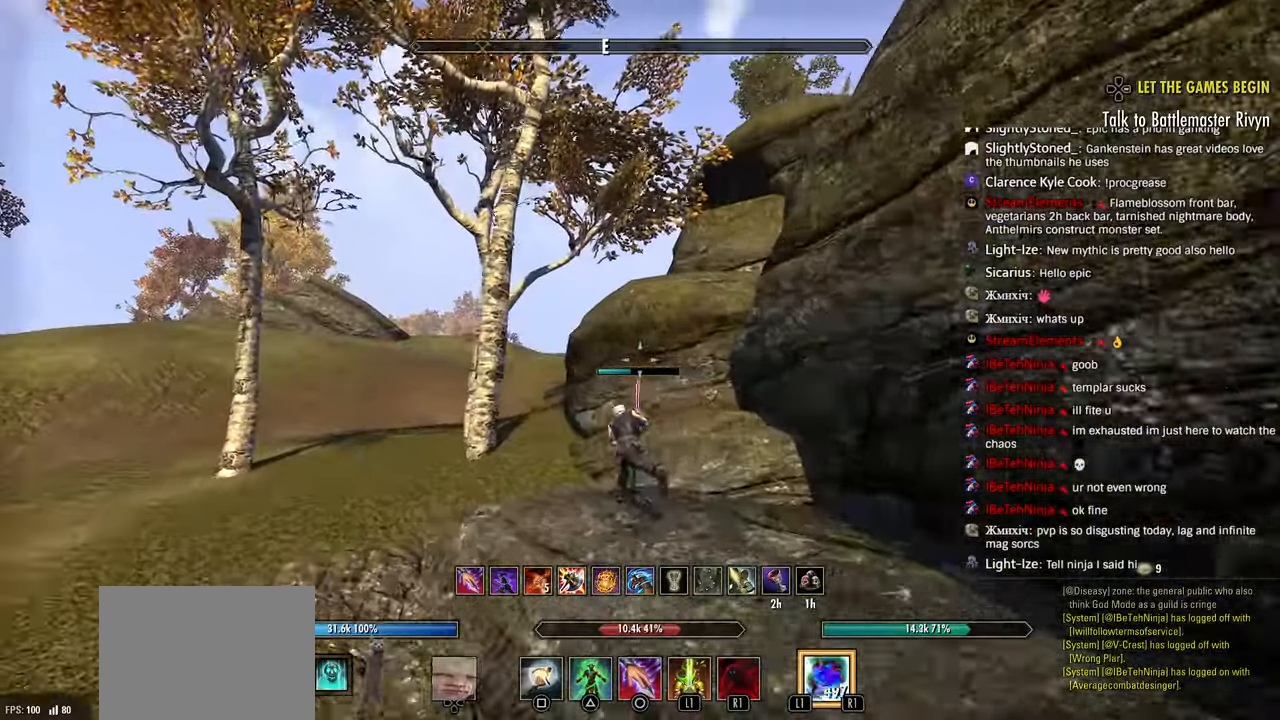
{"dt_ms": 500, "buttons": [], "left_stick": "up", "right_stick": "right"}
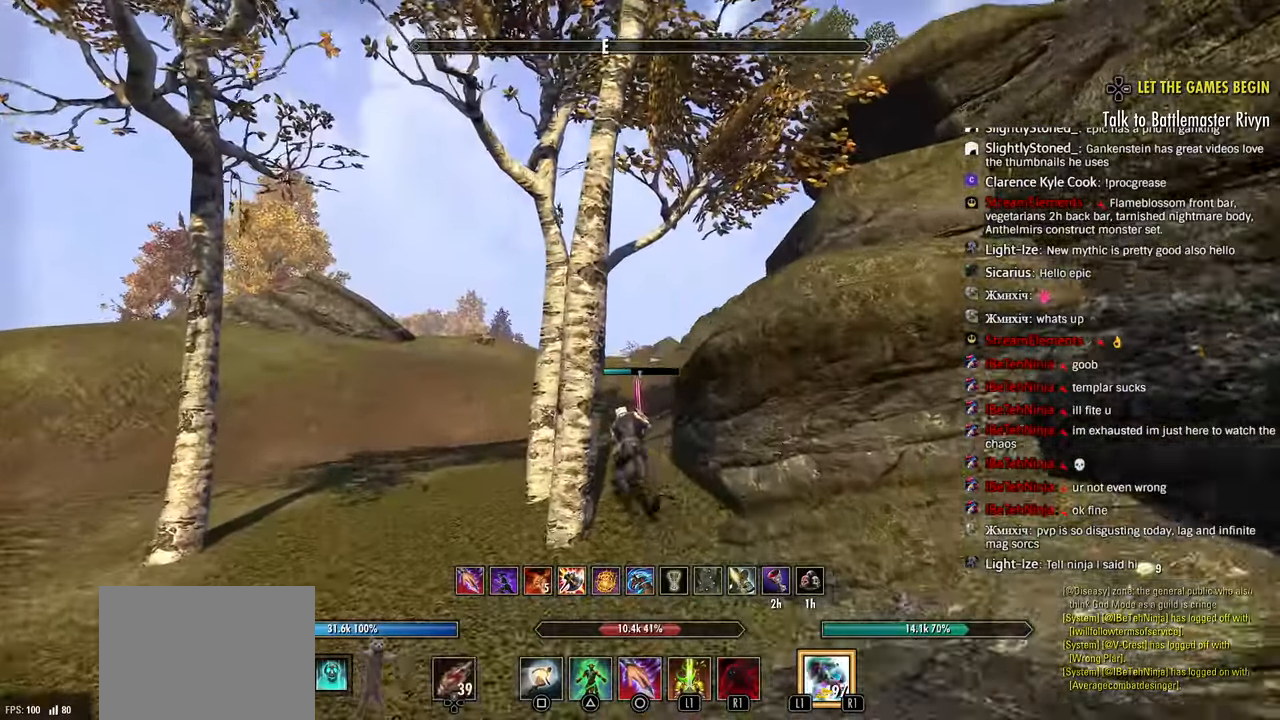
{"dt_ms": 500, "buttons": [], "left_stick": "up-left", "right_stick": "down", "events": [[450, "right_stick", "down"], [483, "left_stick", "up-left"]]}
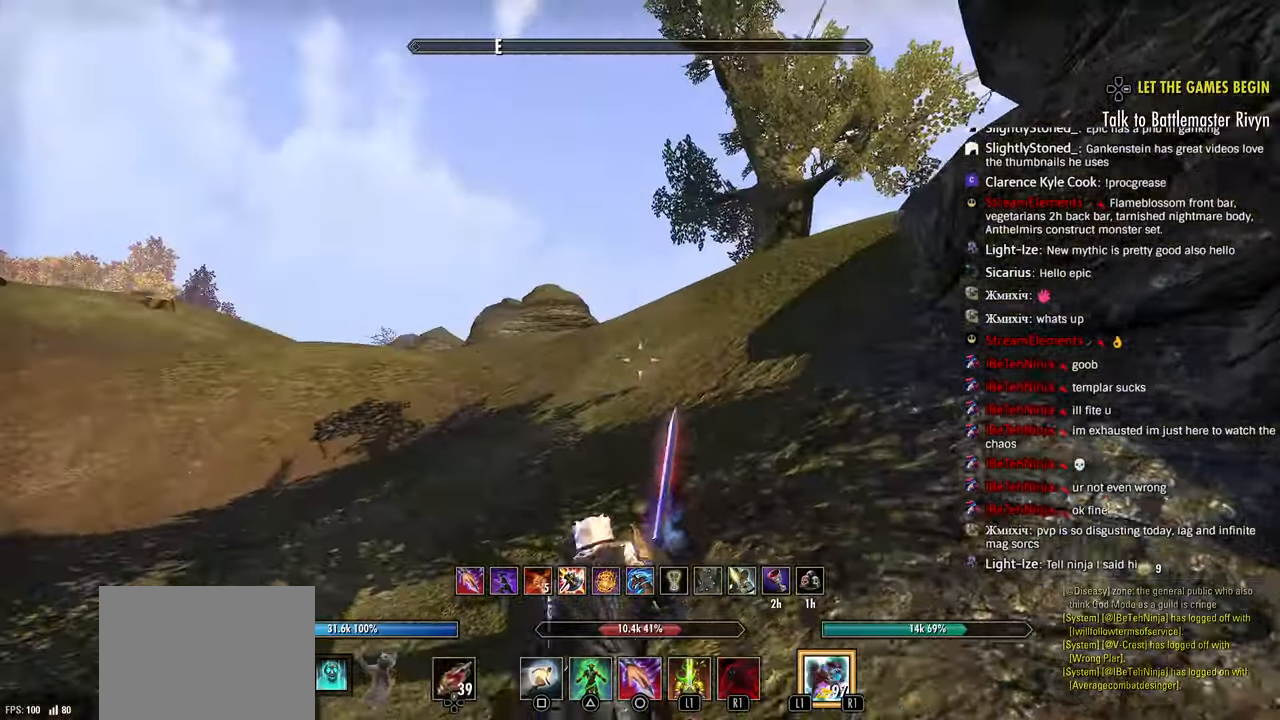
{"dt_ms": 500, "buttons": [], "left_stick": "up", "right_stick": "right", "events": [[33, "right_stick", "right"], [133, "left_stick", "up"]]}
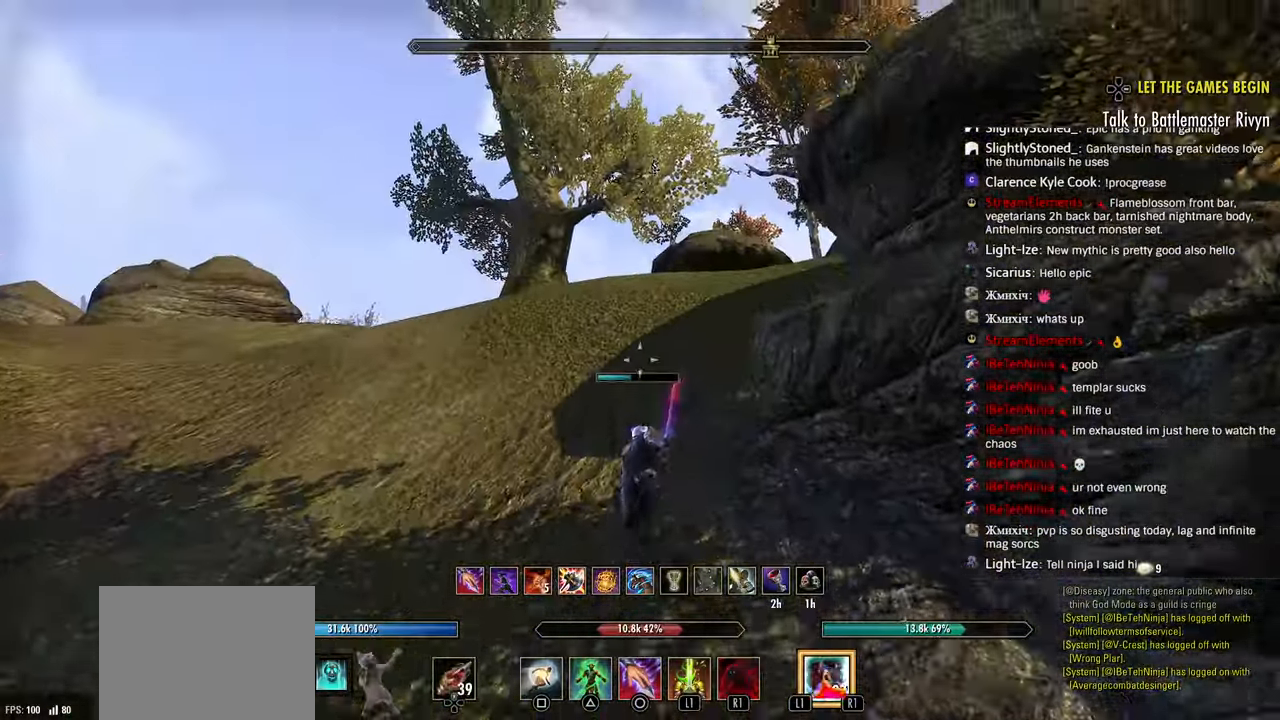
{"dt_ms": 500, "buttons": [], "left_stick": "up", "right_stick": "right", "events": []}
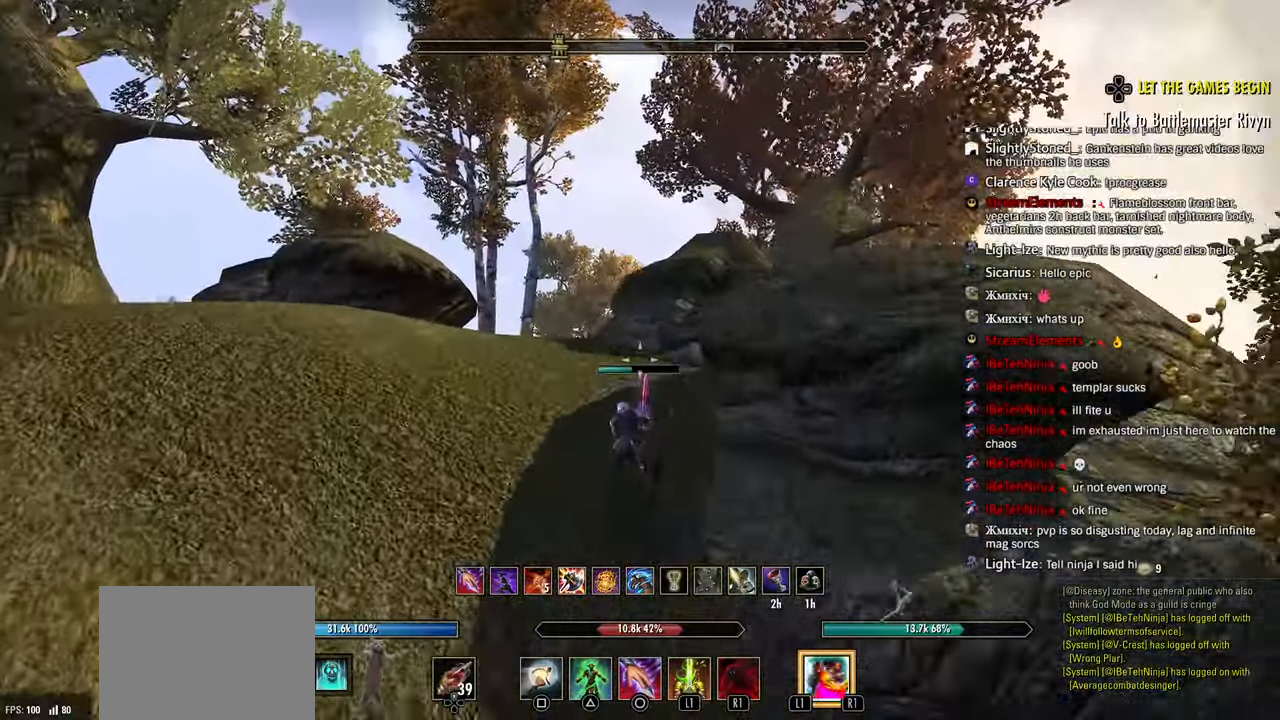
{"dt_ms": 500, "buttons": [], "left_stick": "up", "right_stick": "right", "events": []}
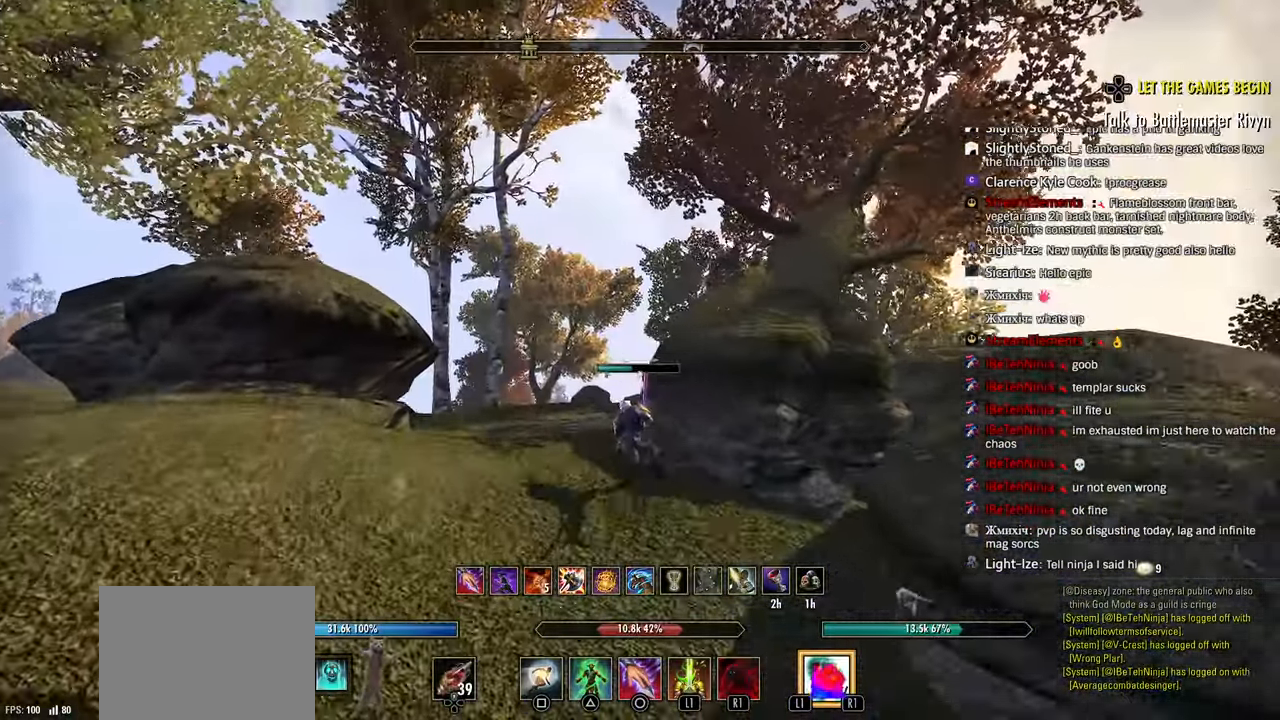
{"dt_ms": 500, "buttons": [], "left_stick": "up", "right_stick": "right", "events": []}
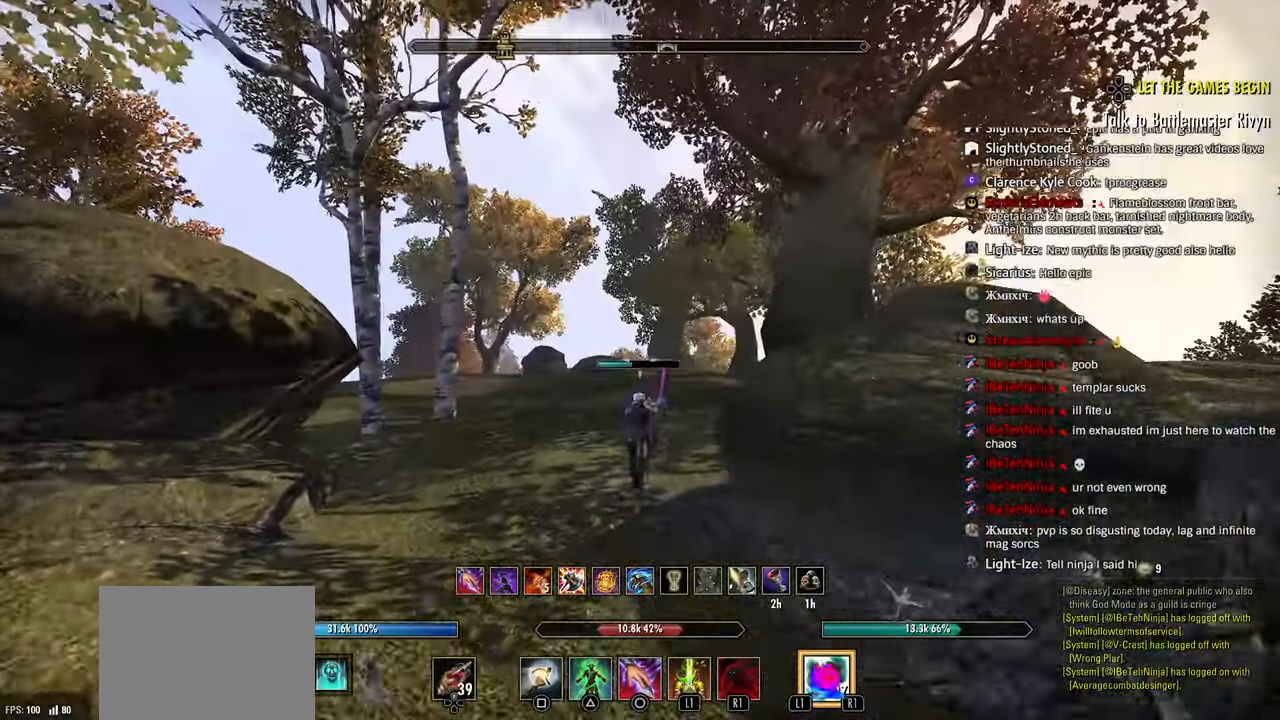
{"dt_ms": 1000, "buttons": [], "left_stick": "up", "right_stick": "center"}
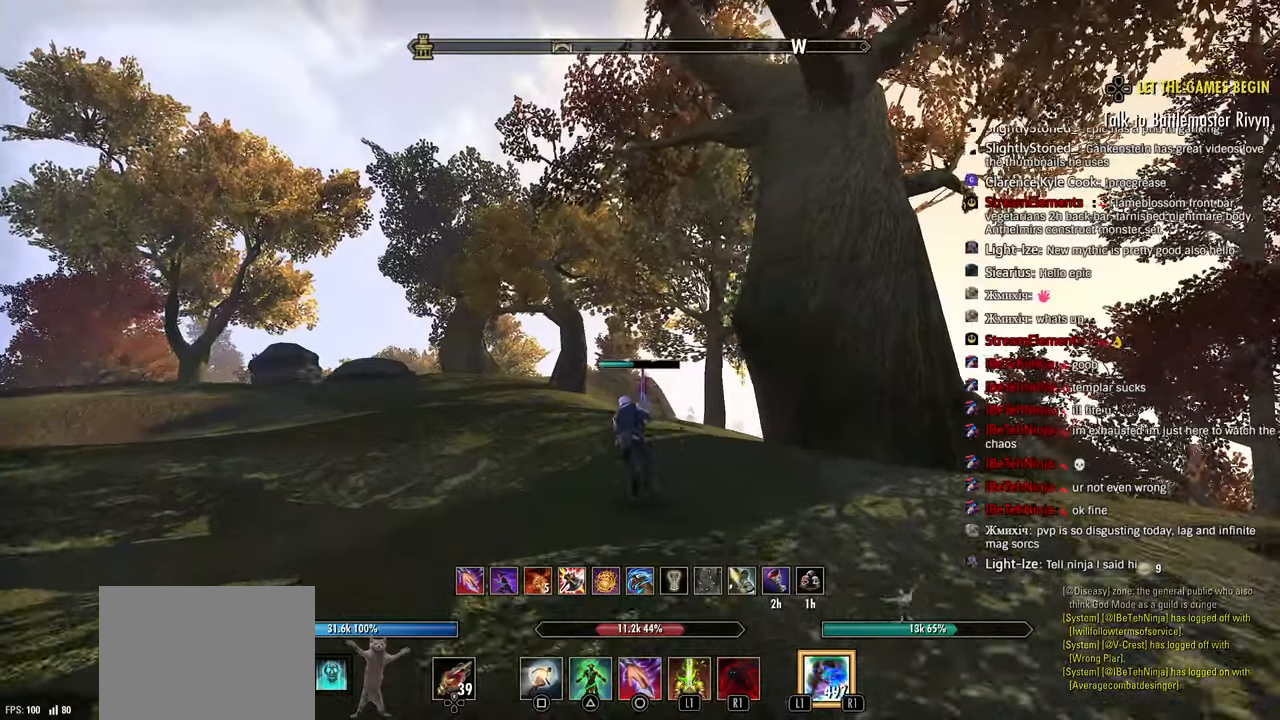
{"dt_ms": 500, "buttons": [], "left_stick": "up-left", "right_stick": "right", "events": [[150, "left_stick", "up-left"], [167, "right_stick", "right"]]}
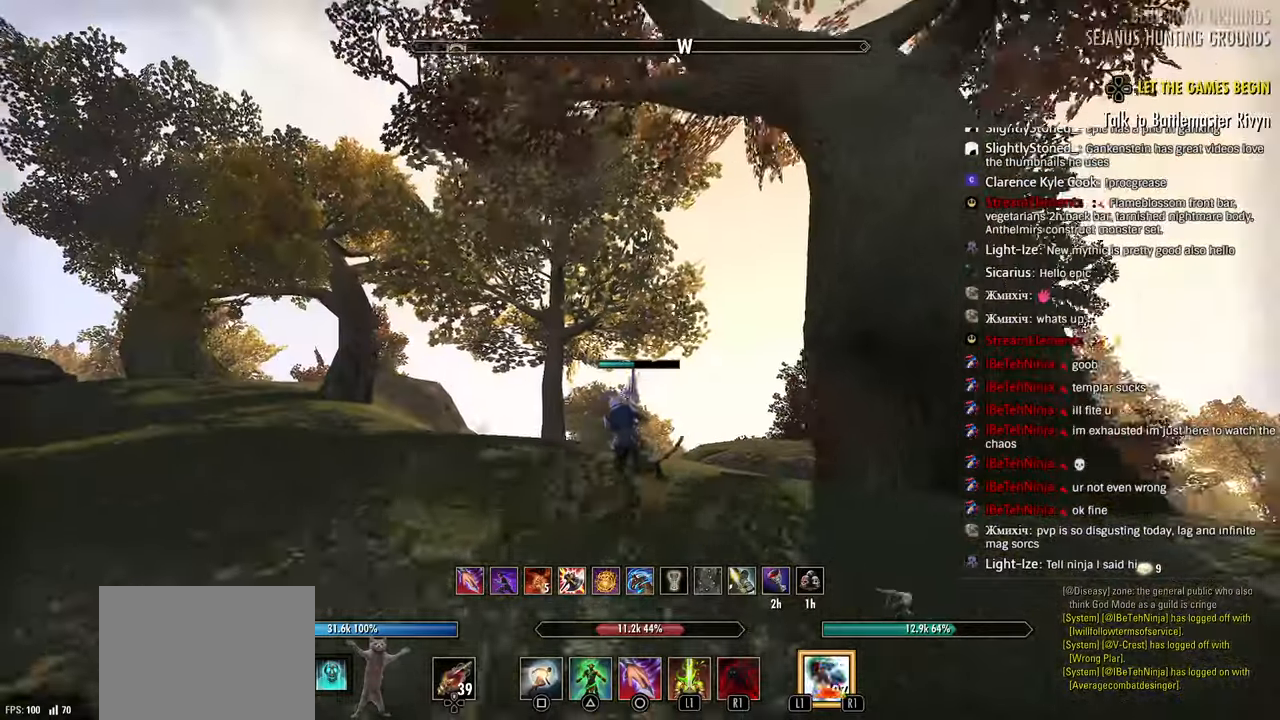
{"dt_ms": 500, "buttons": ["CIRCLE"], "left_stick": "up-left", "right_stick": "right", "events": [[267, "CIRCLE", "down"], [333, "CIRCLE", "up"], [467, "CIRCLE", "down"]]}